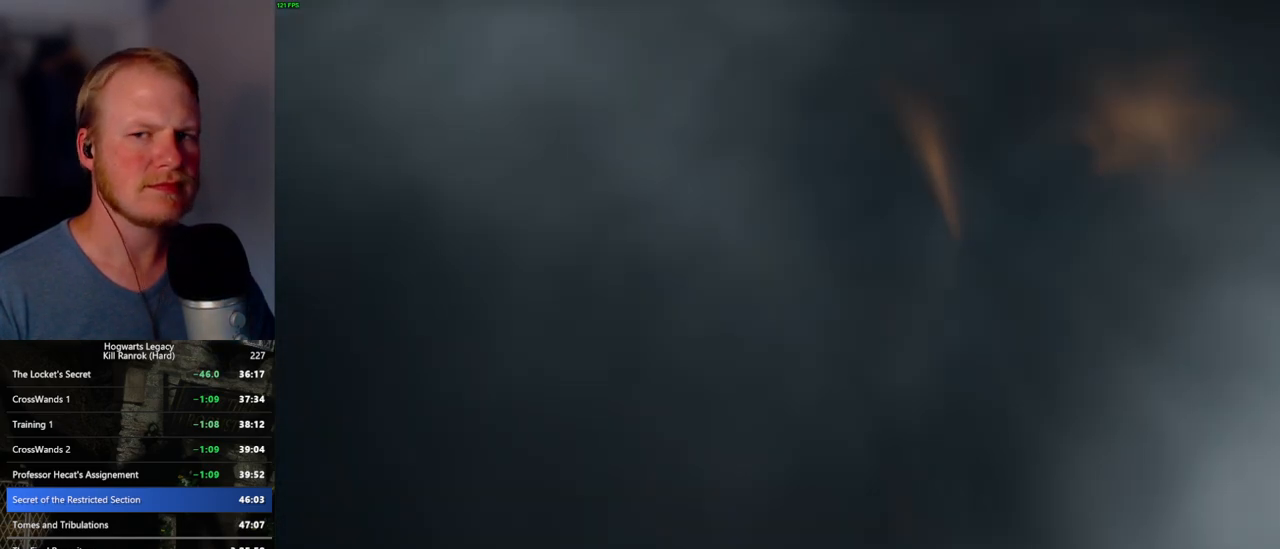
Gameplay with keyboard and mouse; each line is a JSON object with the keys and mouse buttons held at the frame after it. "events" lists presses ("down") and releases ("up") of ".", "/", "0", "1", "2", "3", "4", "5", "6", "7", "8", "9", "a", "alt_l", "alt_r", "b", "backslash", "backspace", "c", "caps_lock", "comma", "ctrl_l", "ctrl_r", "d", "e", "equals", "escape", "f", "f1", "f10", "f11", "f12", "f2", "f3", "f4", "f5", "f6", "f7", "f8", "f9", "g", "h", "i", "j", "k", "l", "lbracket", "m", "minus", "n", "o", "p", "q", "quote", "r", "rbracket", "return", "s", "semicolon", "shift_l", "shift_r", "space", "super_l", "super_r", "t", "tab", "tilde", "u", "v", "w", "x", "y", "z", "mouse_left", "mouse_wheel", "mouse_right", "mouse_mb4" and "mouse_mb5" between this image and that frame as [ms after this image, input, new state], when the widget could be followed in between. "mouse_left", "mouse_wheel", "mouse_right", "mouse_mb4", "mouse_mb5" = the "left", "wheel", "right", "mb4", "mb5" buttons of the "mouse" list. No other keys are recorded. "wheel" means that the mouse wheel is clicked or scrolled. Mouse movement is not recorded.
{"keys": [], "mouse": [], "events": []}
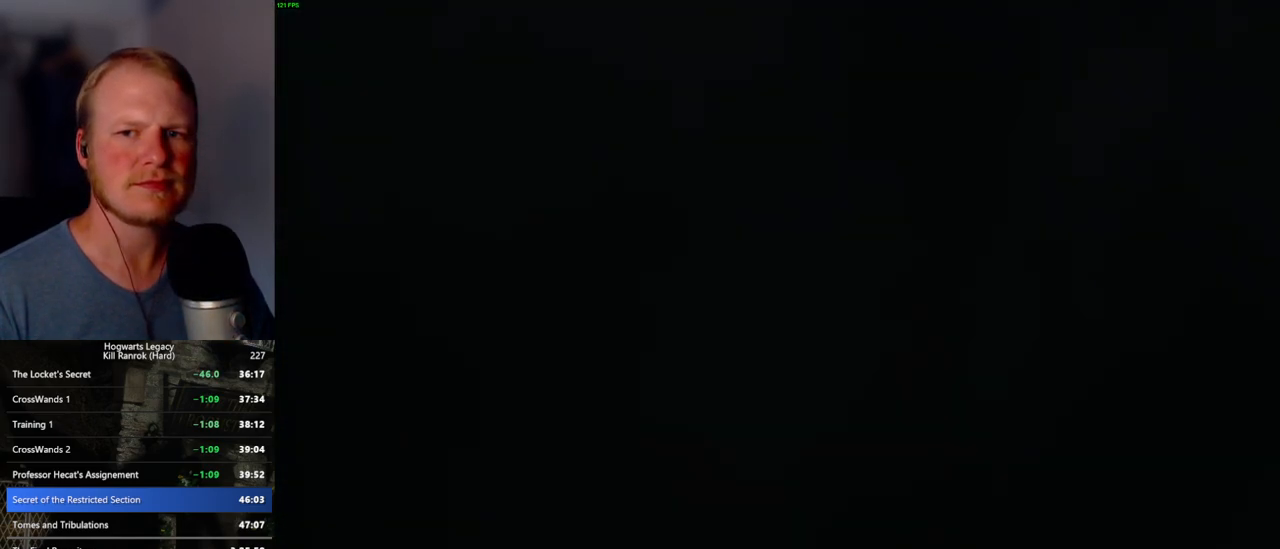
{"keys": [], "mouse": [], "events": []}
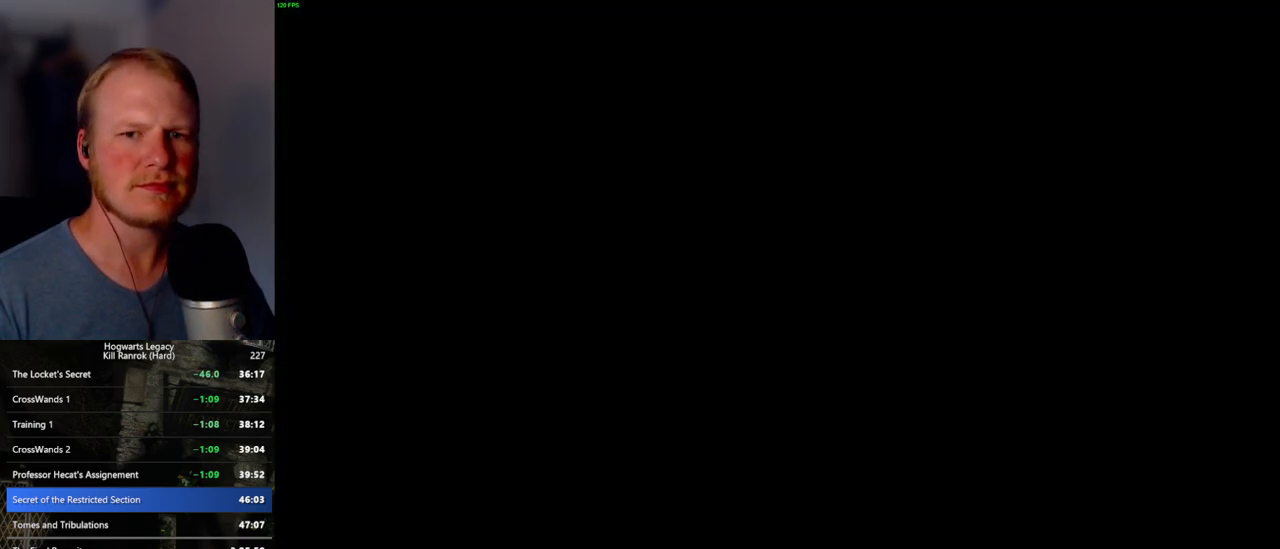
{"keys": ["q"], "mouse": [], "events": [[467, "q", "down"]]}
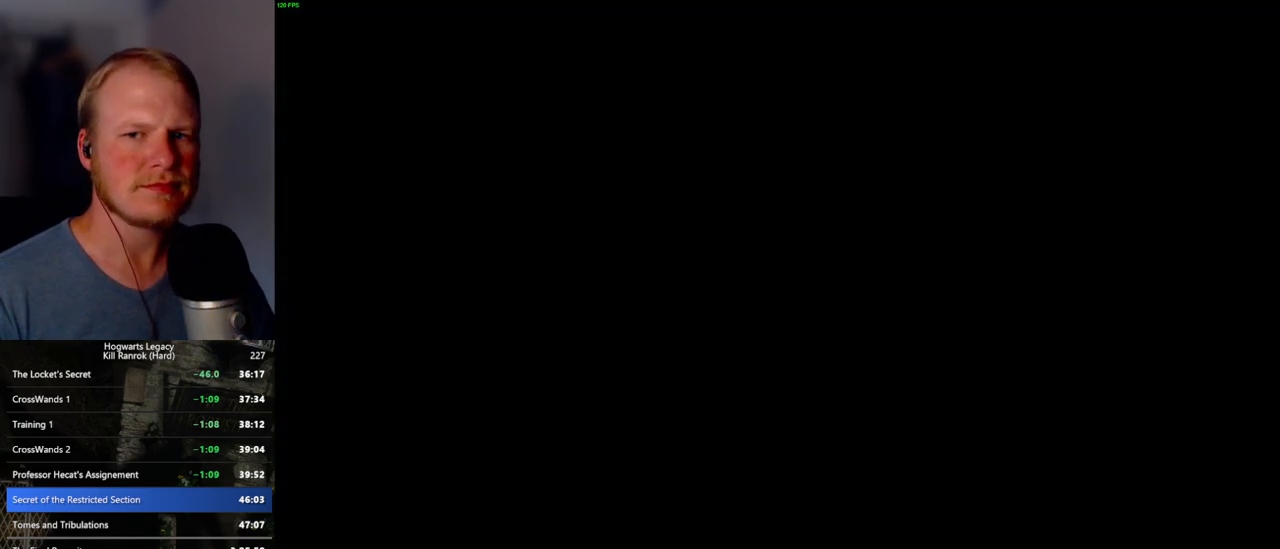
{"keys": ["q"], "mouse": [], "events": [[300, "q", "up"], [400, "q", "down"]]}
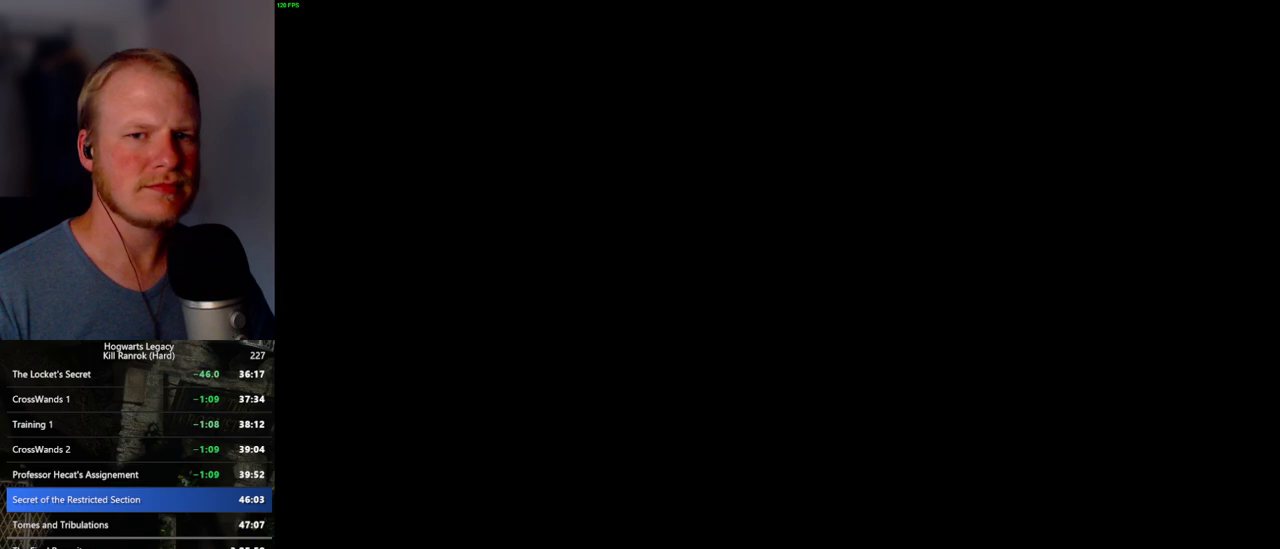
{"keys": ["q"], "mouse": [], "events": [[184, "q", "up"], [317, "q", "down"]]}
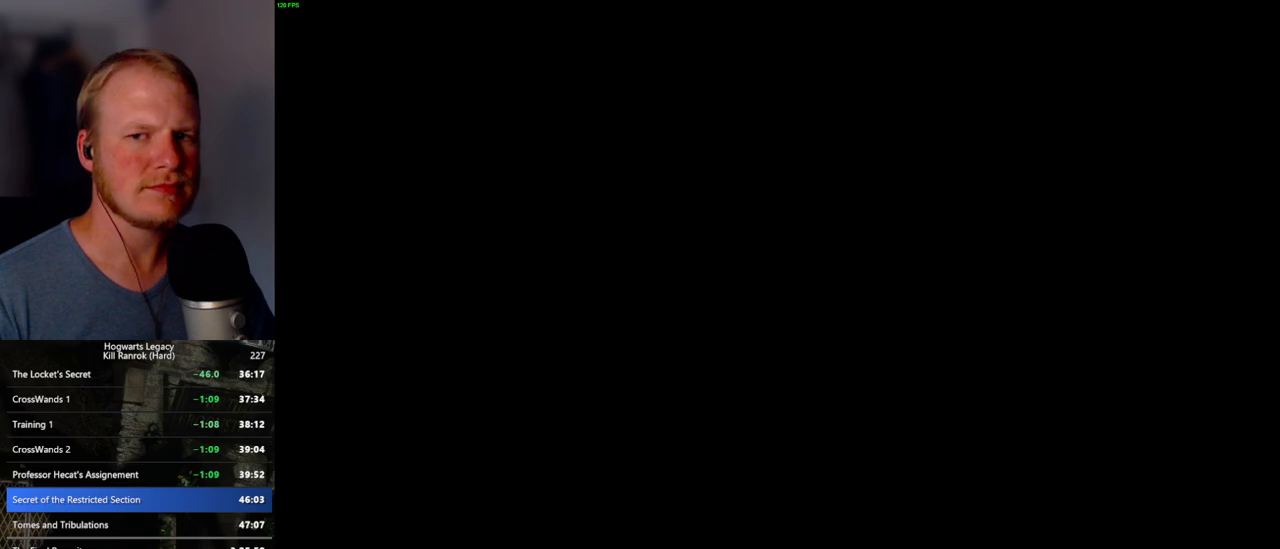
{"keys": ["q"], "mouse": [], "events": [[117, "q", "up"], [217, "q", "down"]]}
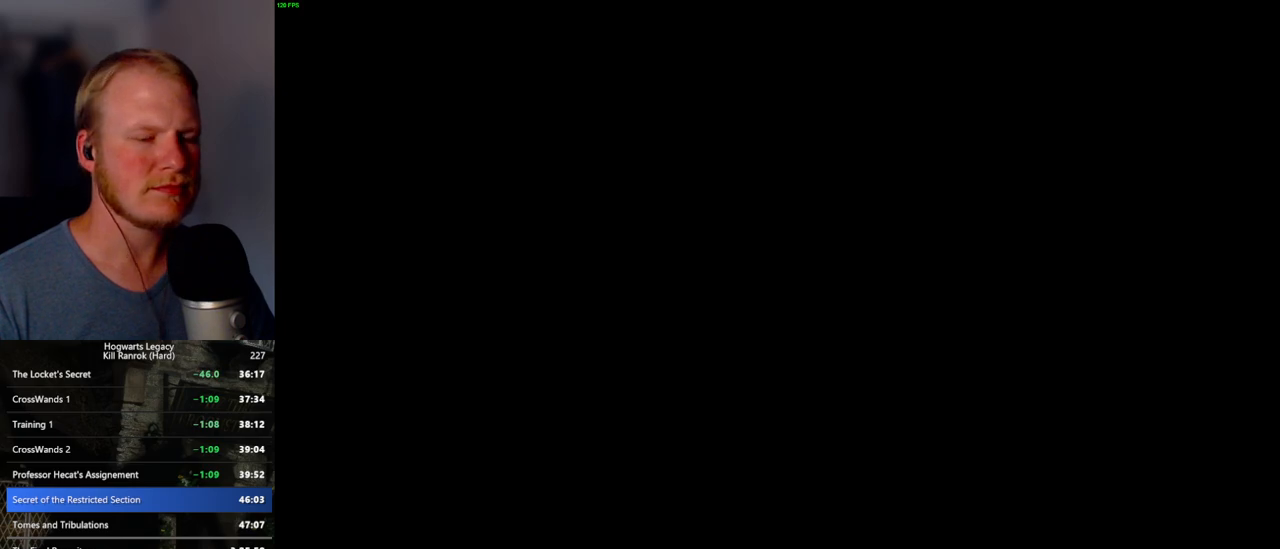
{"keys": [], "mouse": [], "events": [[17, "q", "up"], [100, "q", "down"], [467, "q", "up"]]}
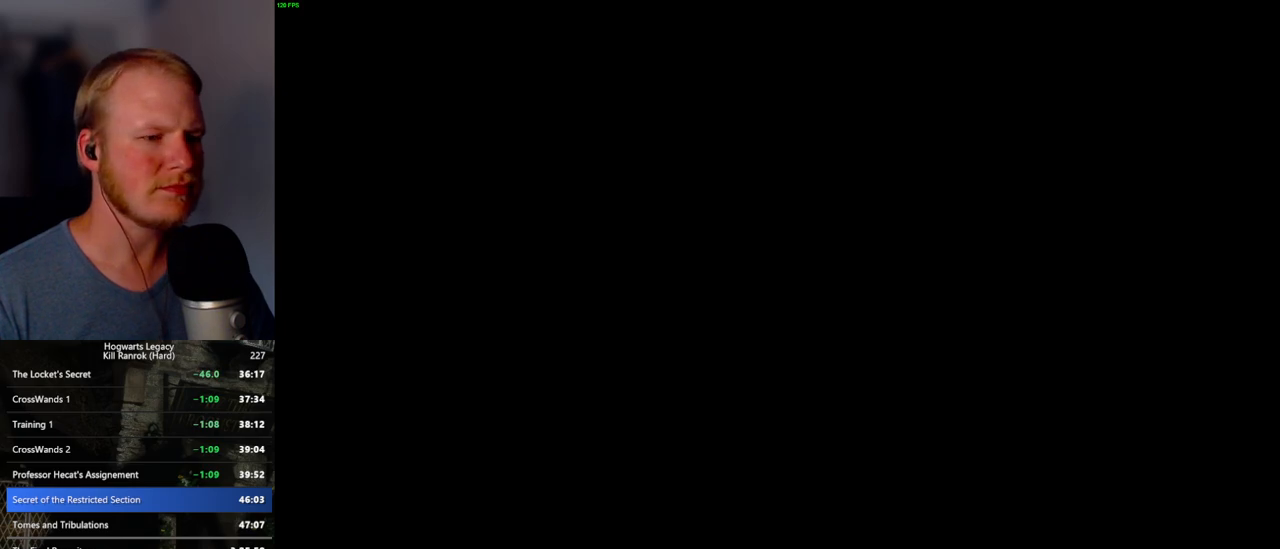
{"keys": ["q"], "mouse": [], "events": [[34, "q", "down"], [384, "q", "up"], [450, "q", "down"]]}
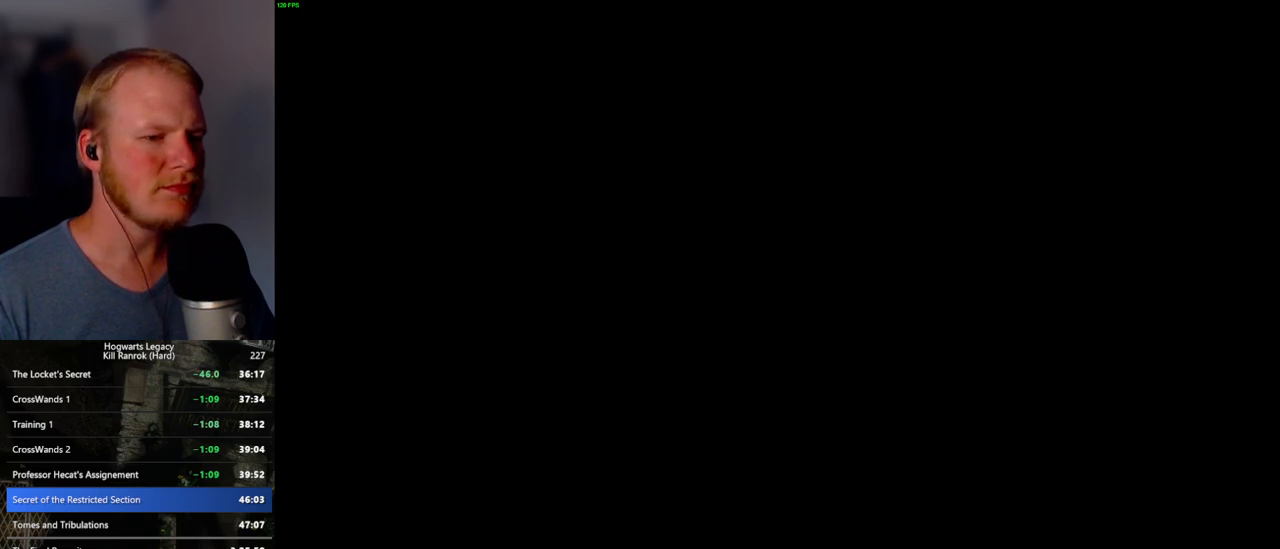
{"keys": ["q"], "mouse": [], "events": [[334, "q", "up"], [417, "q", "down"]]}
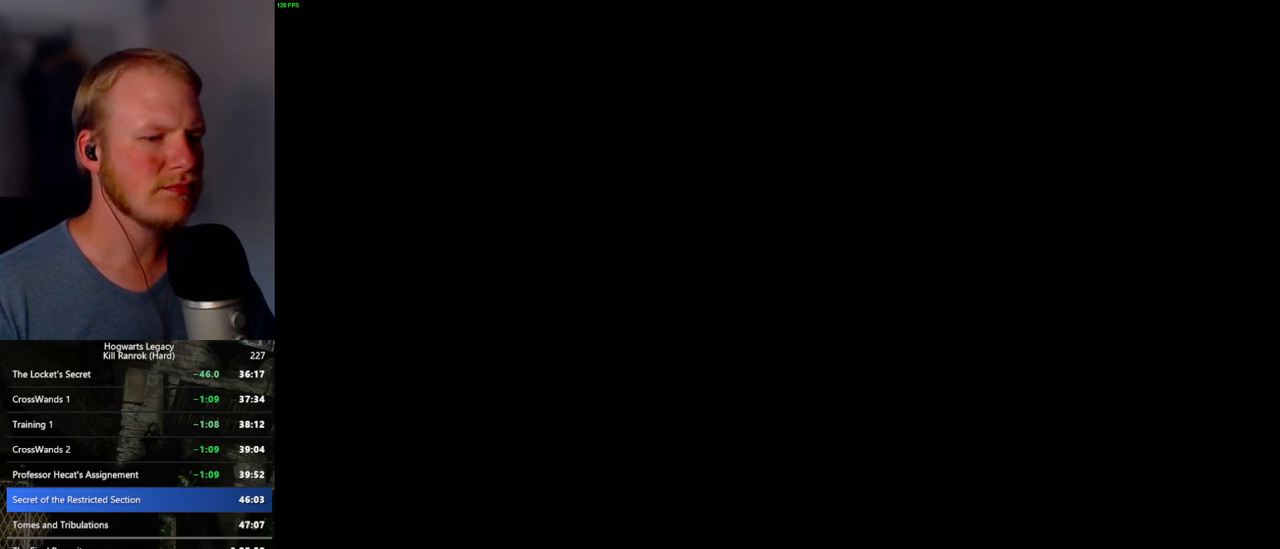
{"keys": ["q"], "mouse": [], "events": [[267, "q", "up"], [334, "q", "down"]]}
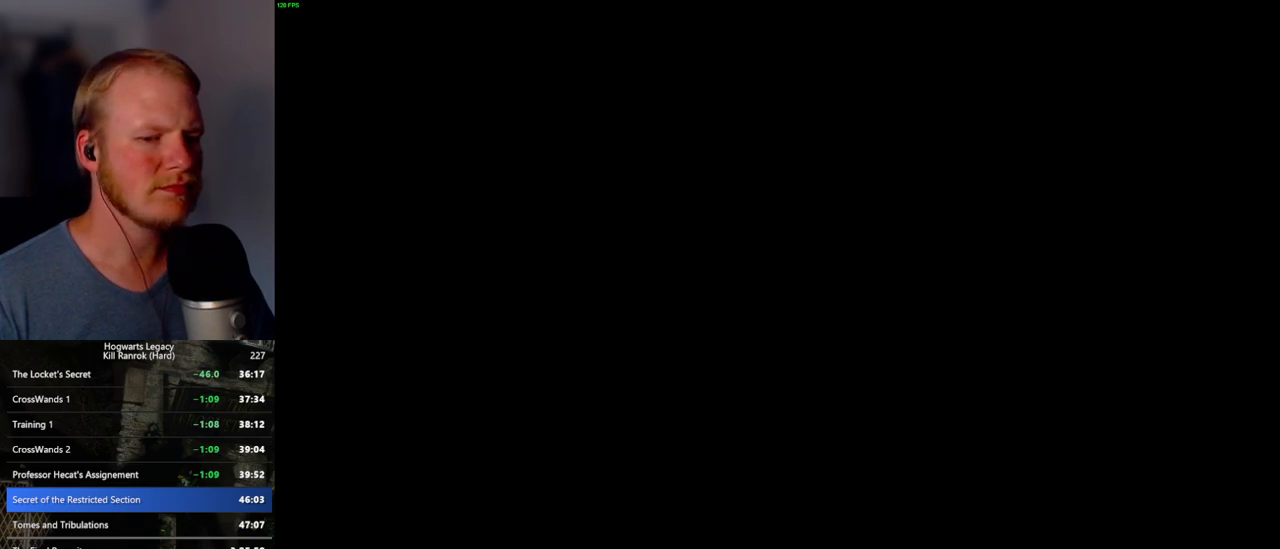
{"keys": ["q"], "mouse": [], "events": [[200, "q", "up"], [267, "q", "down"]]}
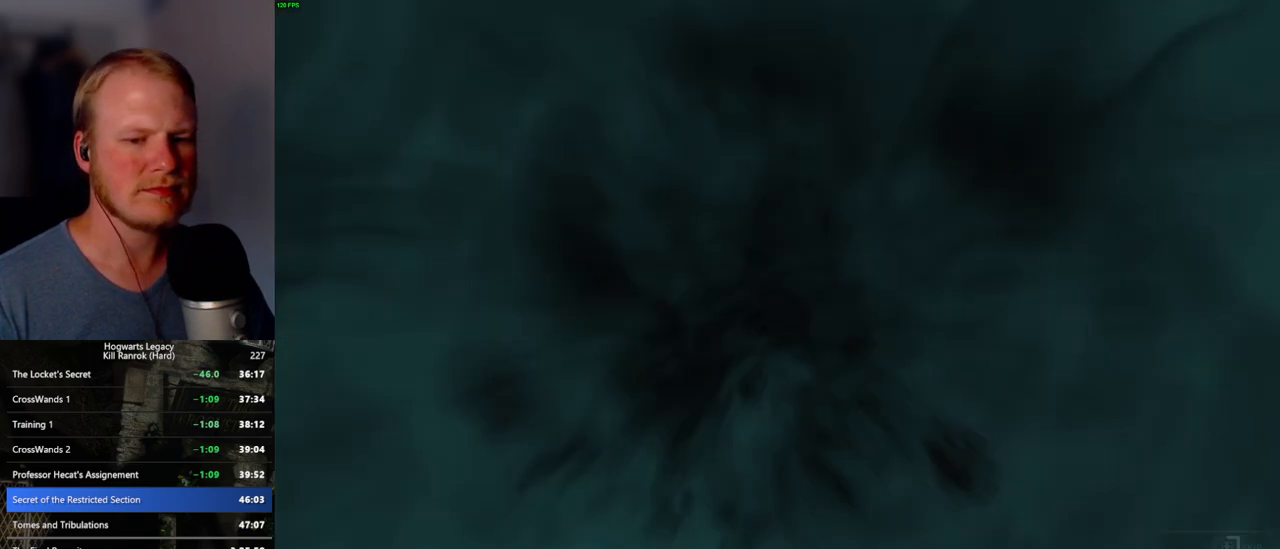
{"keys": ["q"], "mouse": [], "events": []}
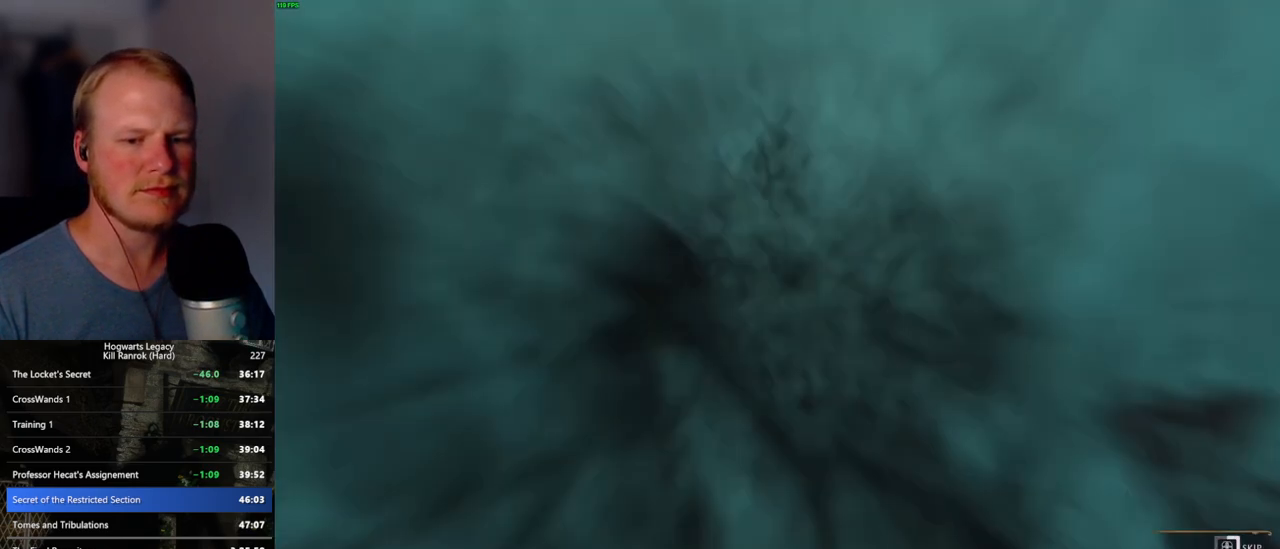
{"keys": ["q"], "mouse": [], "events": []}
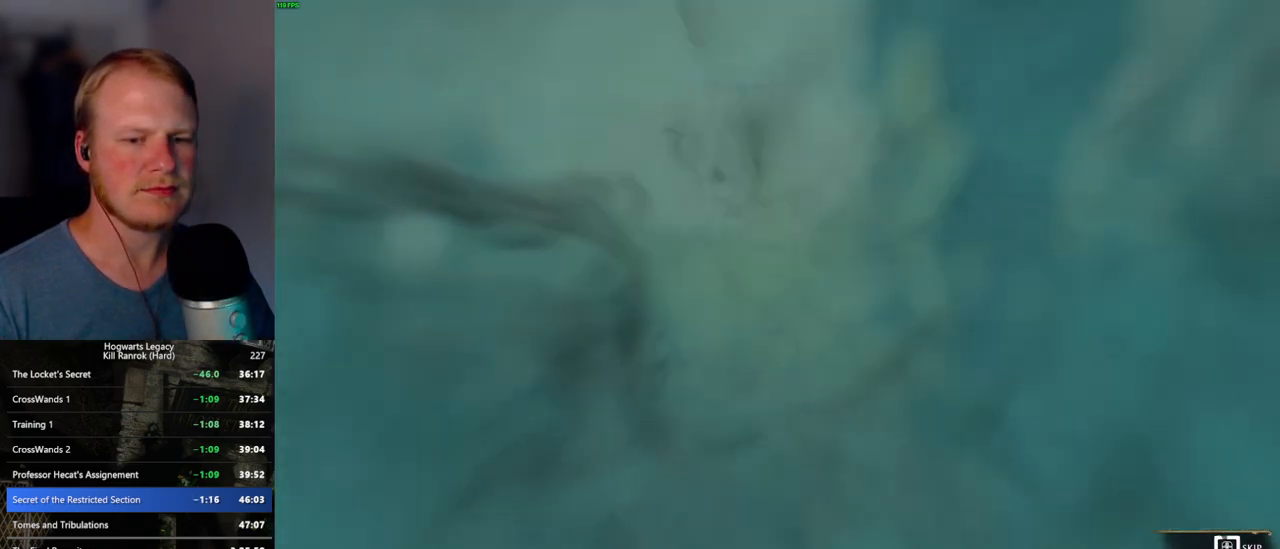
{"keys": ["q"], "mouse": [], "events": []}
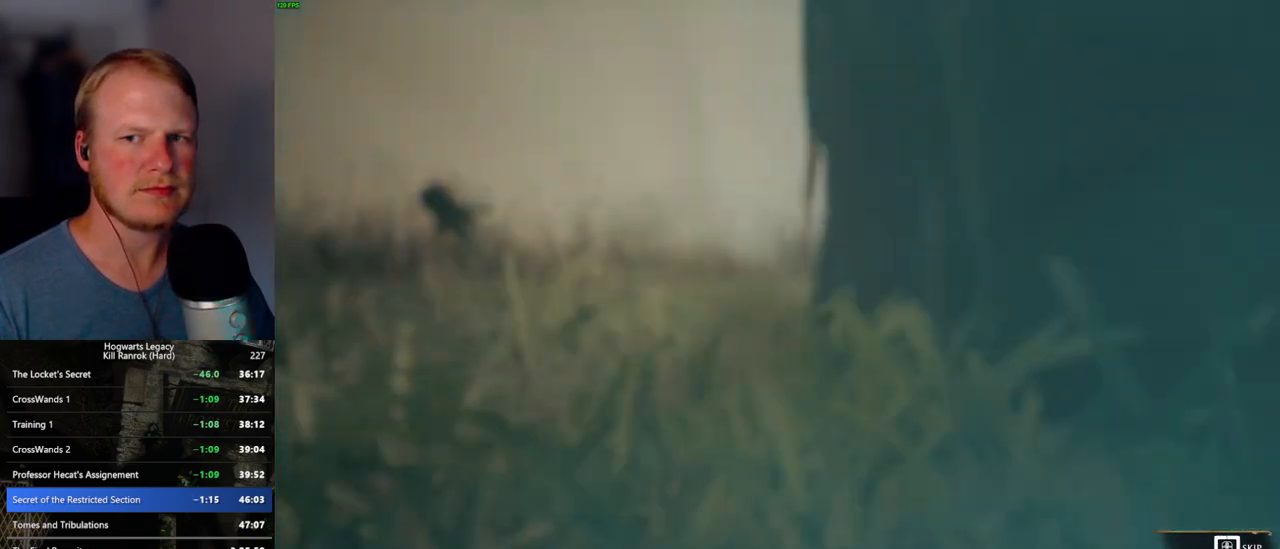
{"keys": ["q"], "mouse": [], "events": []}
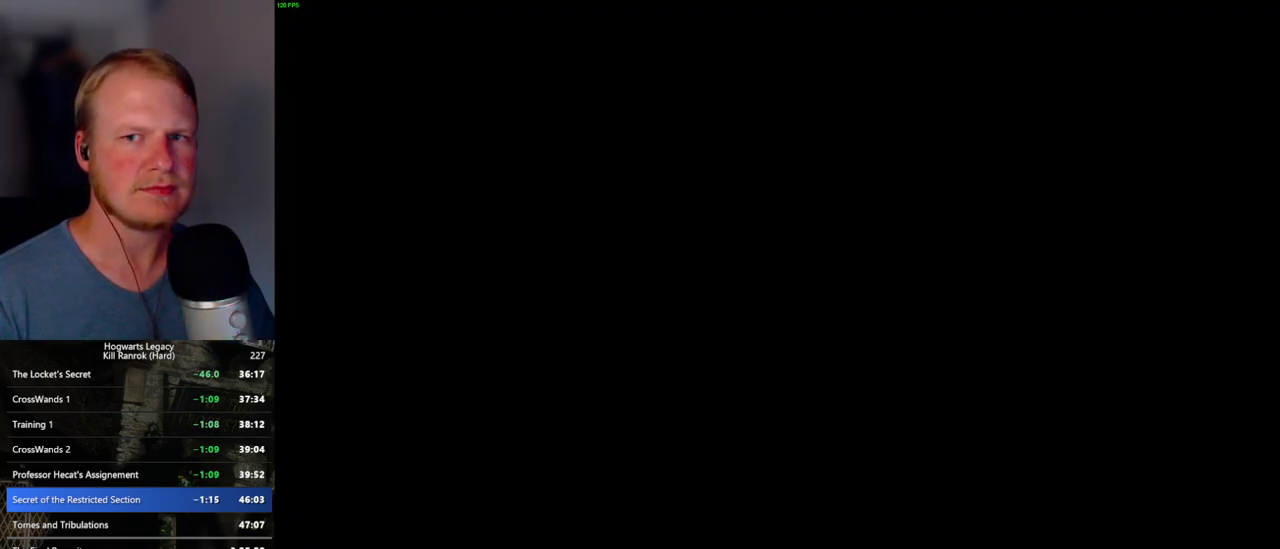
{"keys": ["q"], "mouse": [], "events": []}
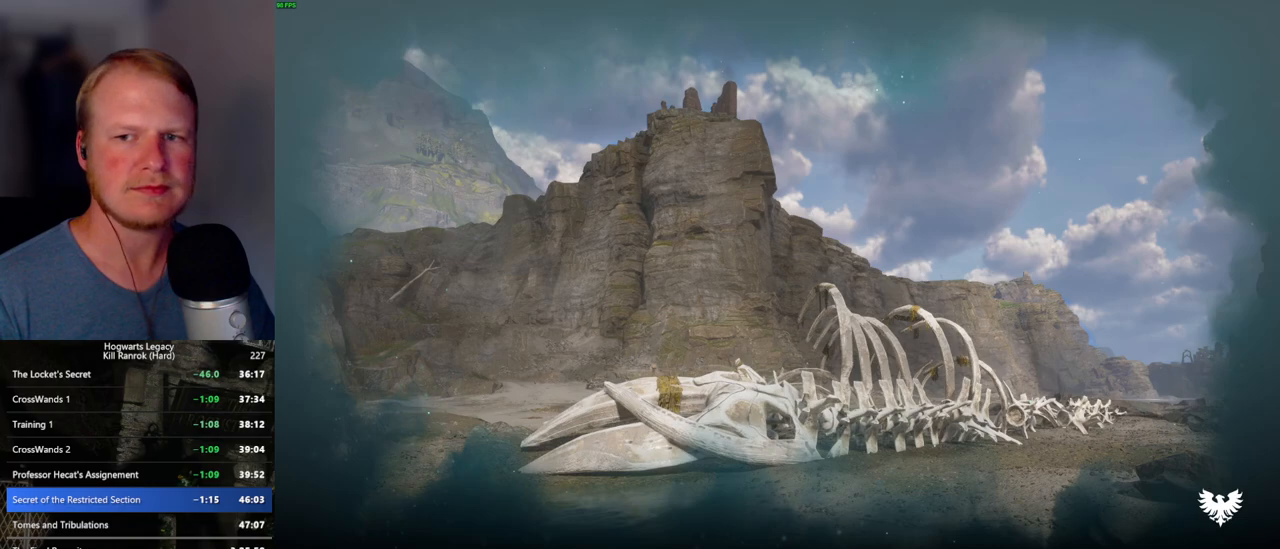
{"keys": [], "mouse": [], "events": [[117, "q", "up"]]}
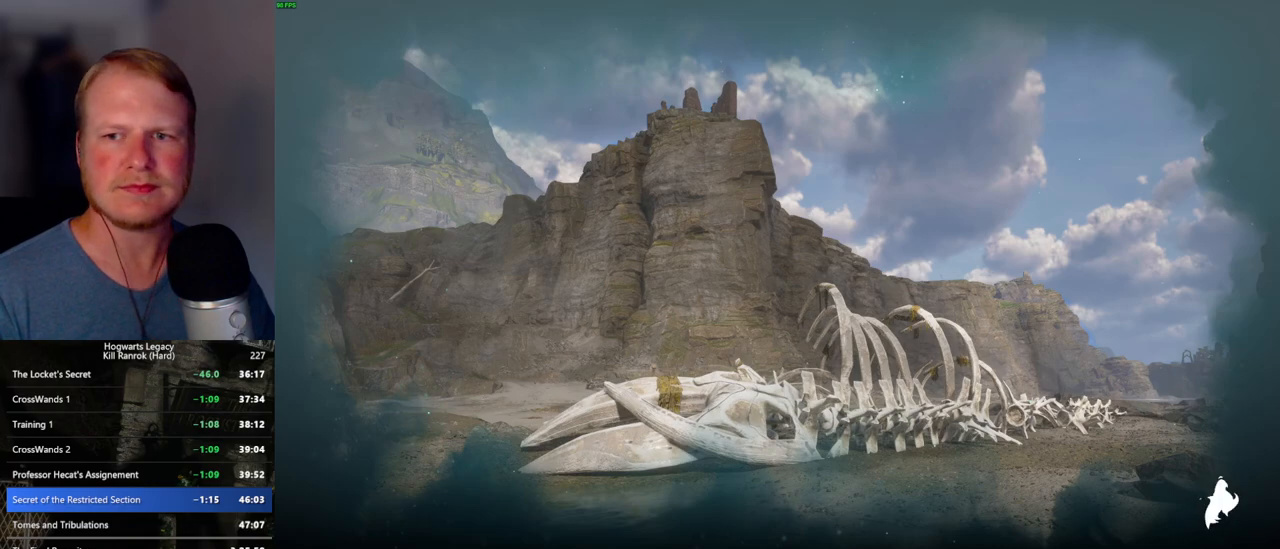
{"keys": [], "mouse": [], "events": []}
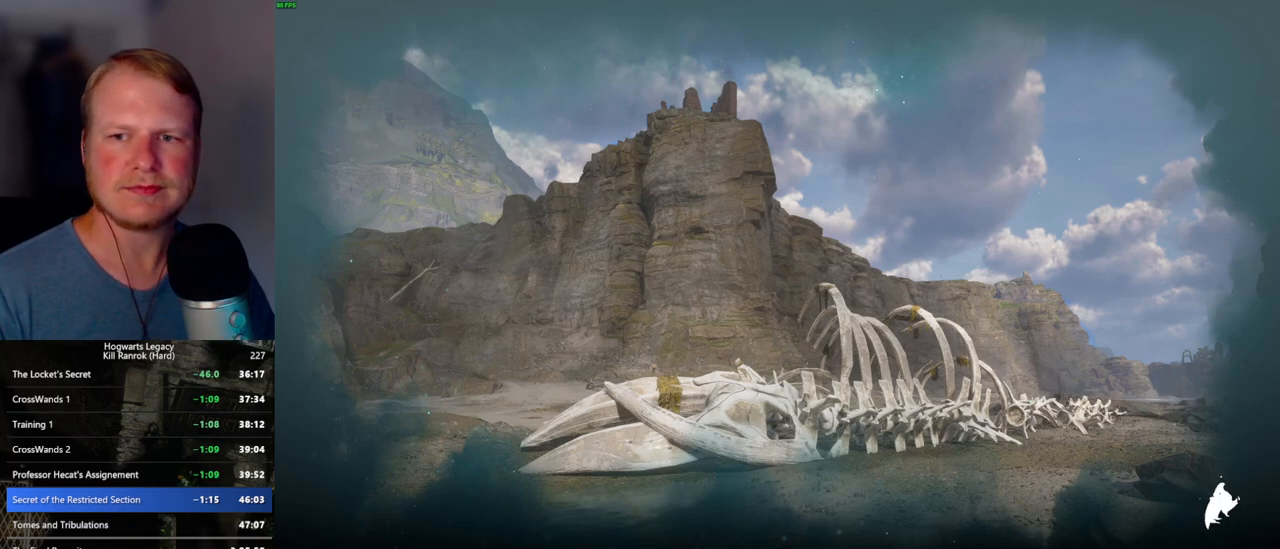
{"keys": [], "mouse": [], "events": []}
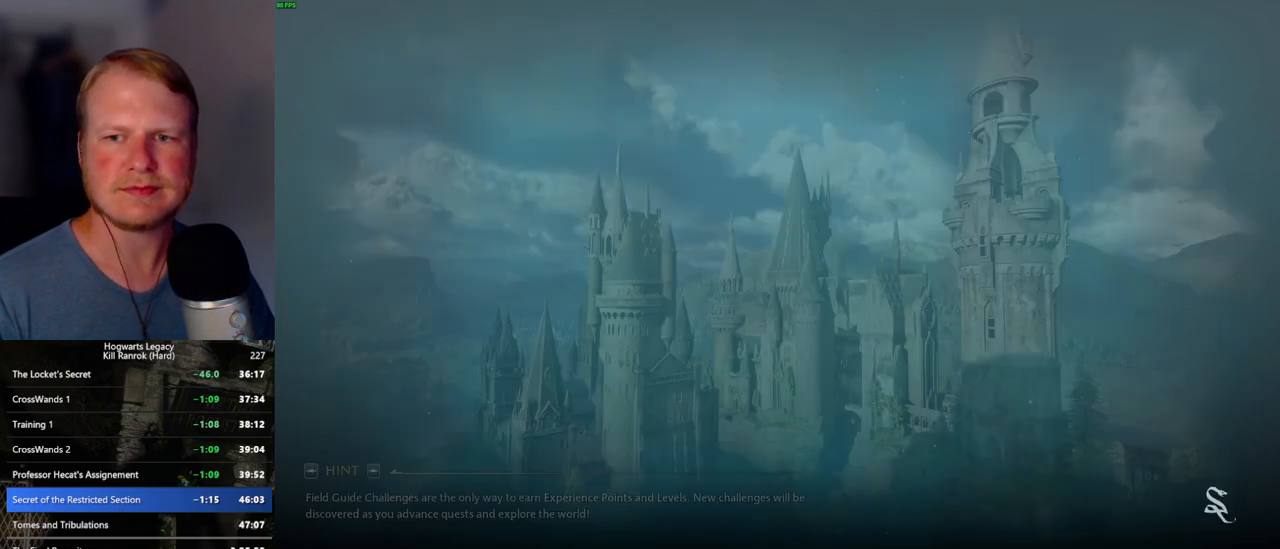
{"keys": [], "mouse": [], "events": []}
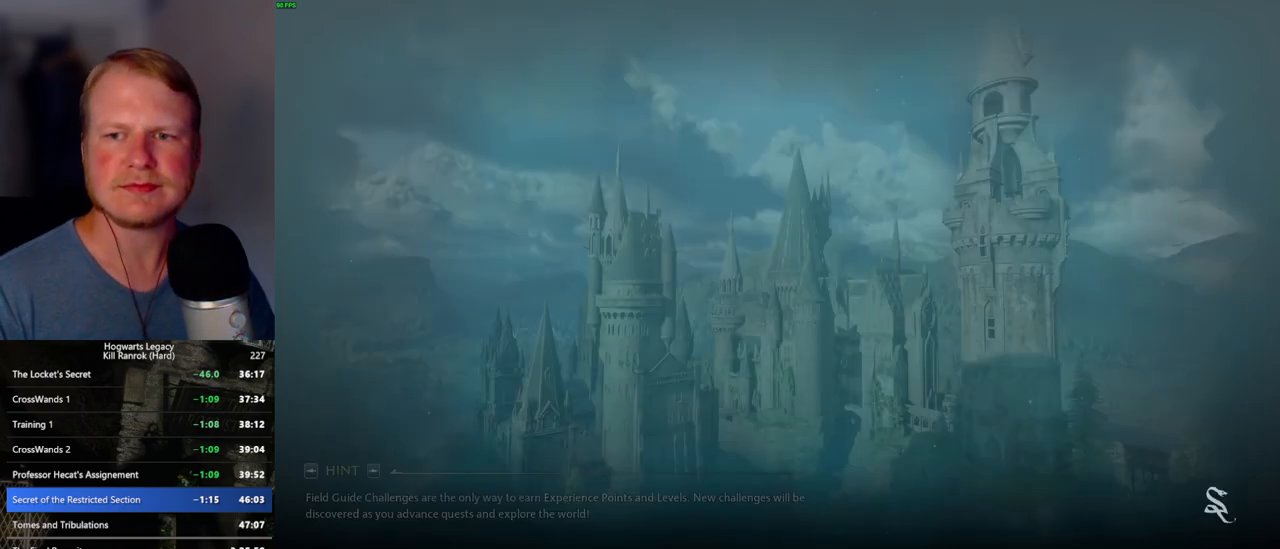
{"keys": [], "mouse": [], "events": []}
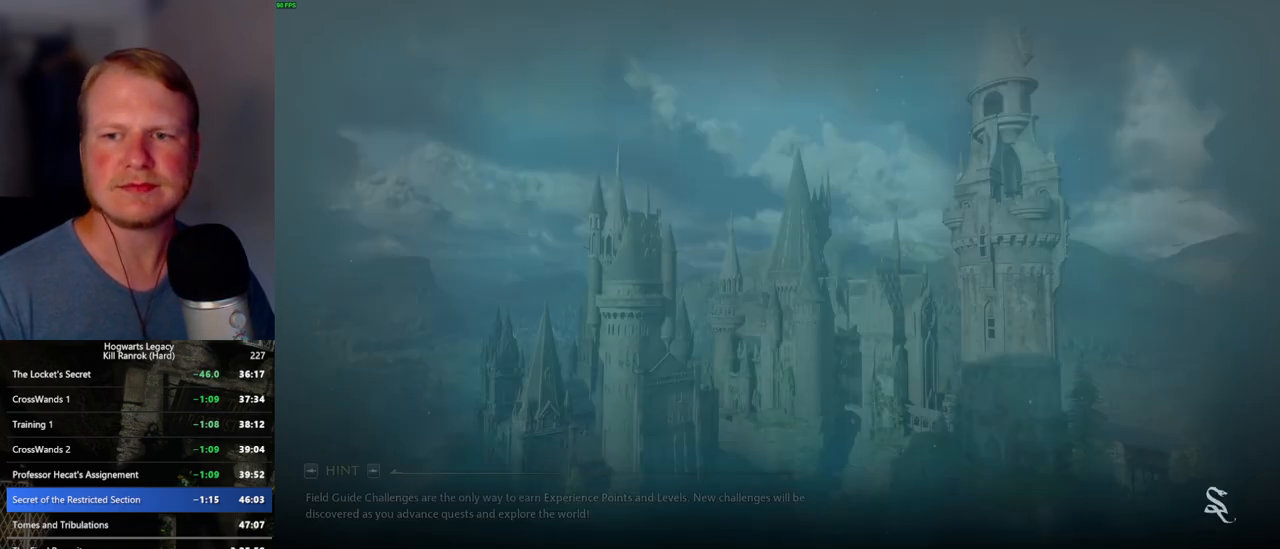
{"keys": [], "mouse": [], "events": []}
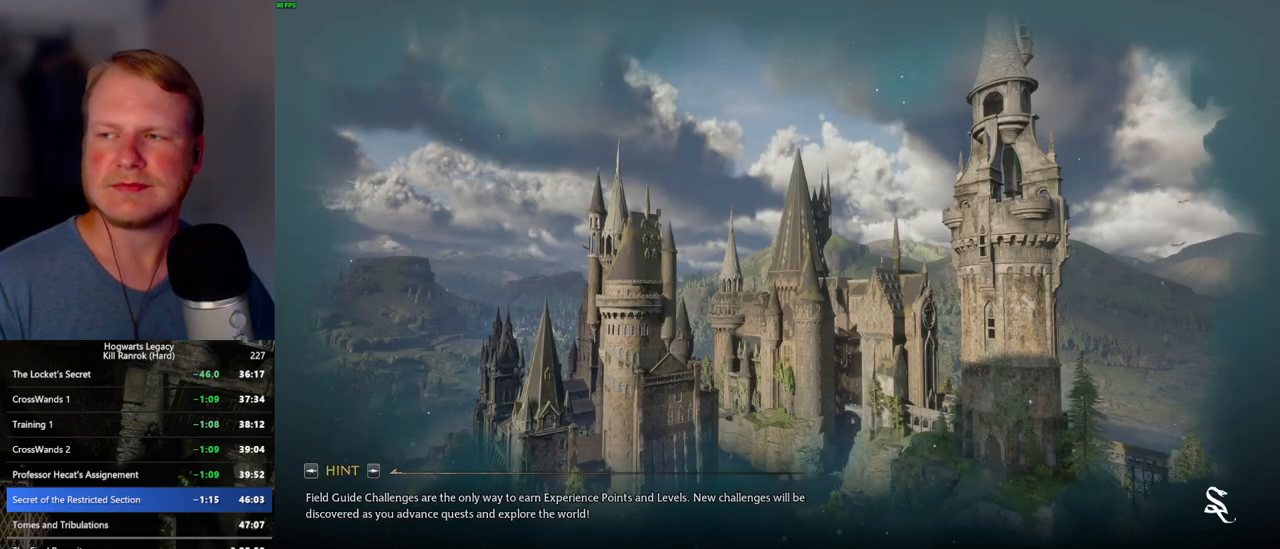
{"keys": [], "mouse": [], "events": []}
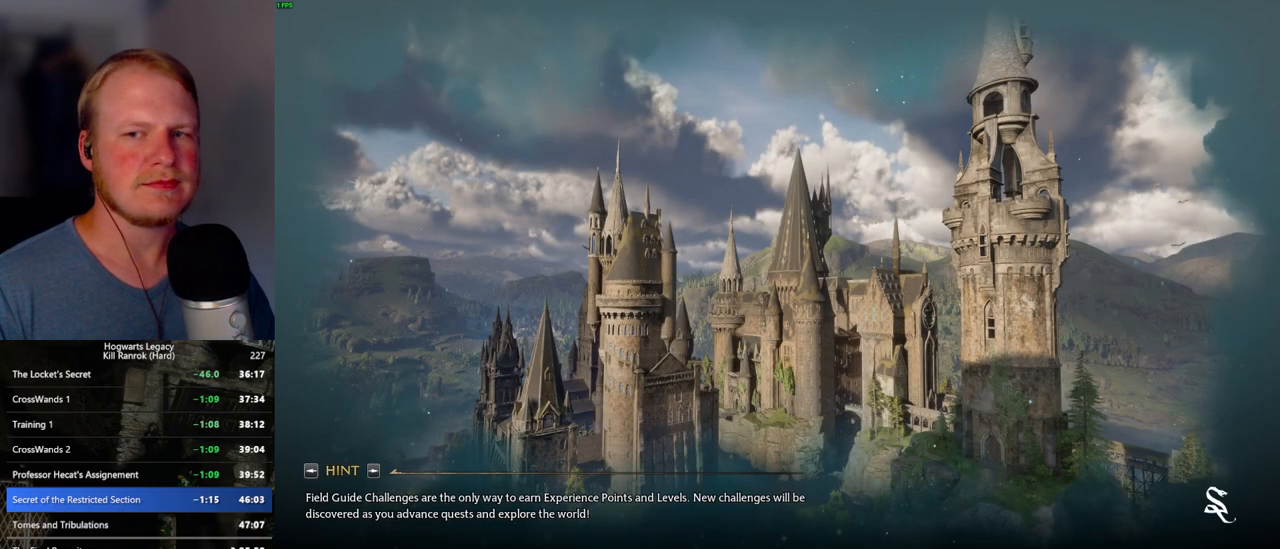
{"keys": [], "mouse": [], "events": []}
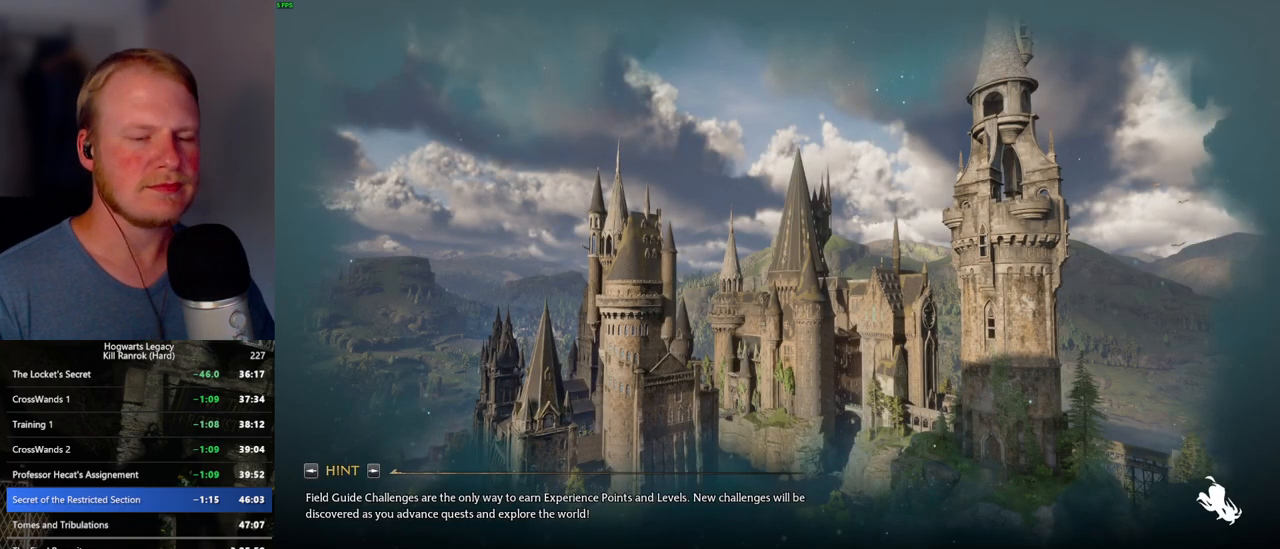
{"keys": [], "mouse": [], "events": []}
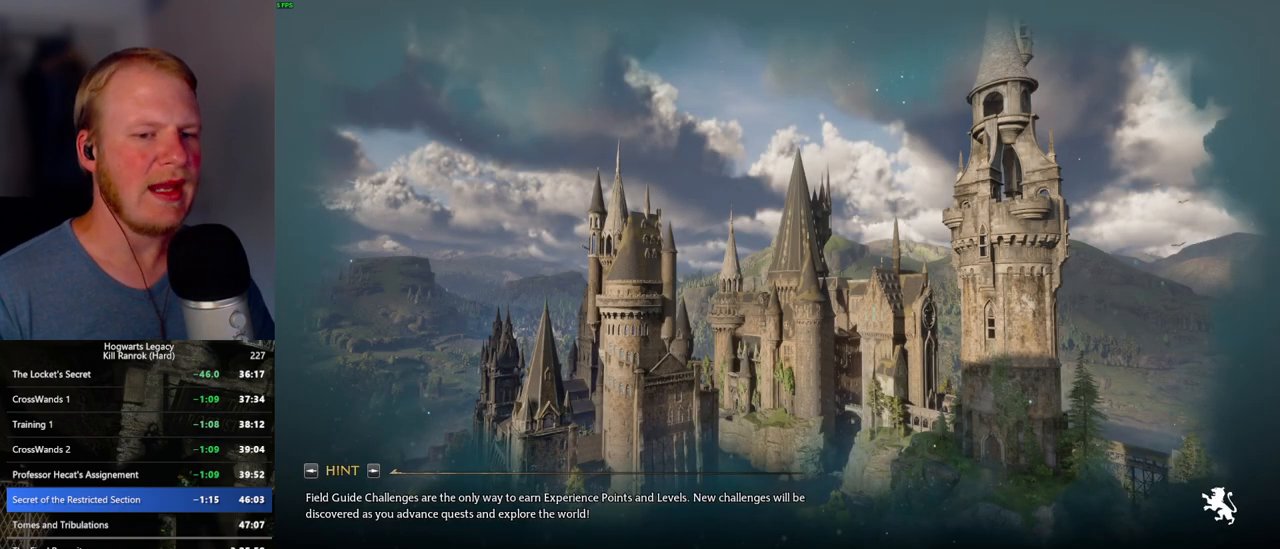
{"keys": [], "mouse": [], "events": []}
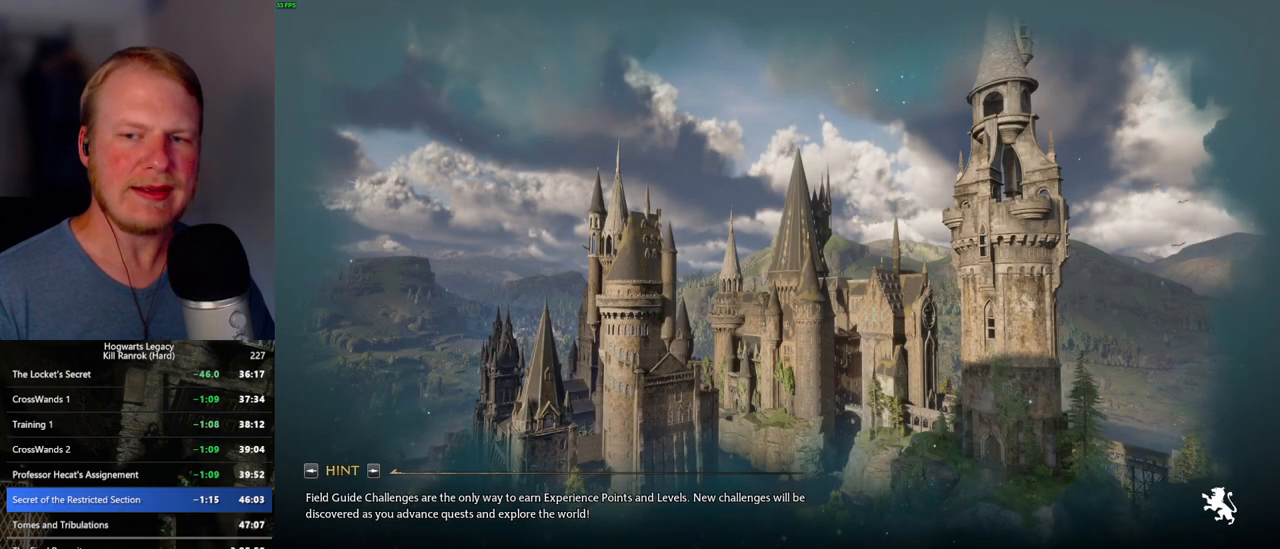
{"keys": [], "mouse": [], "events": [[217, "q", "down"], [434, "q", "up"]]}
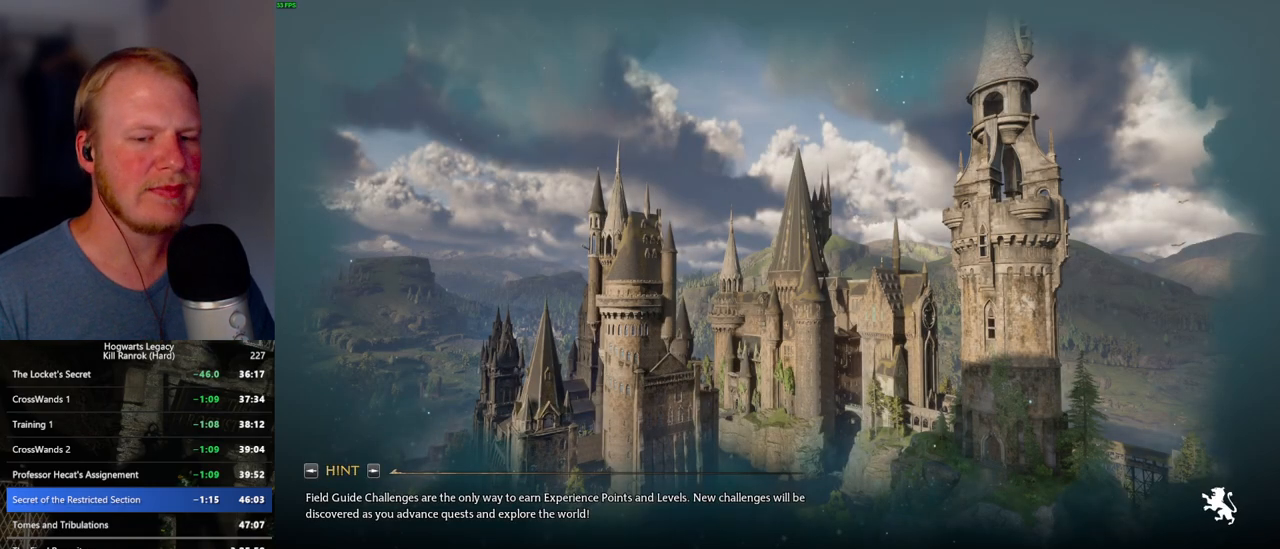
{"keys": ["q"], "mouse": [], "events": [[17, "q", "down"], [234, "q", "up"], [300, "q", "down"]]}
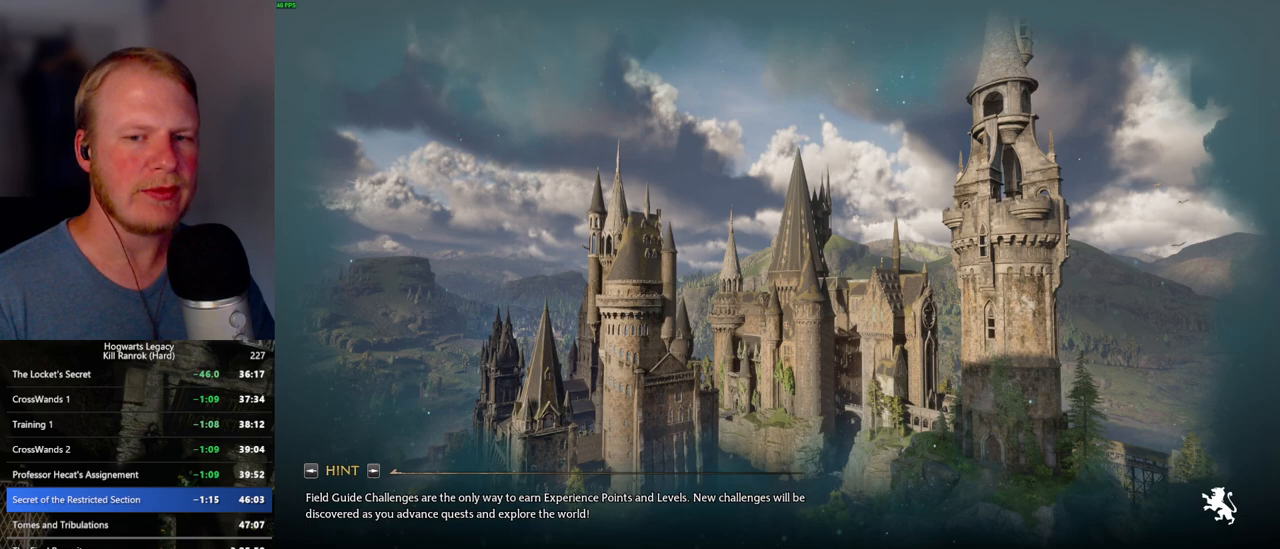
{"keys": [], "mouse": [], "events": [[84, "q", "up"], [167, "q", "down"], [467, "q", "up"]]}